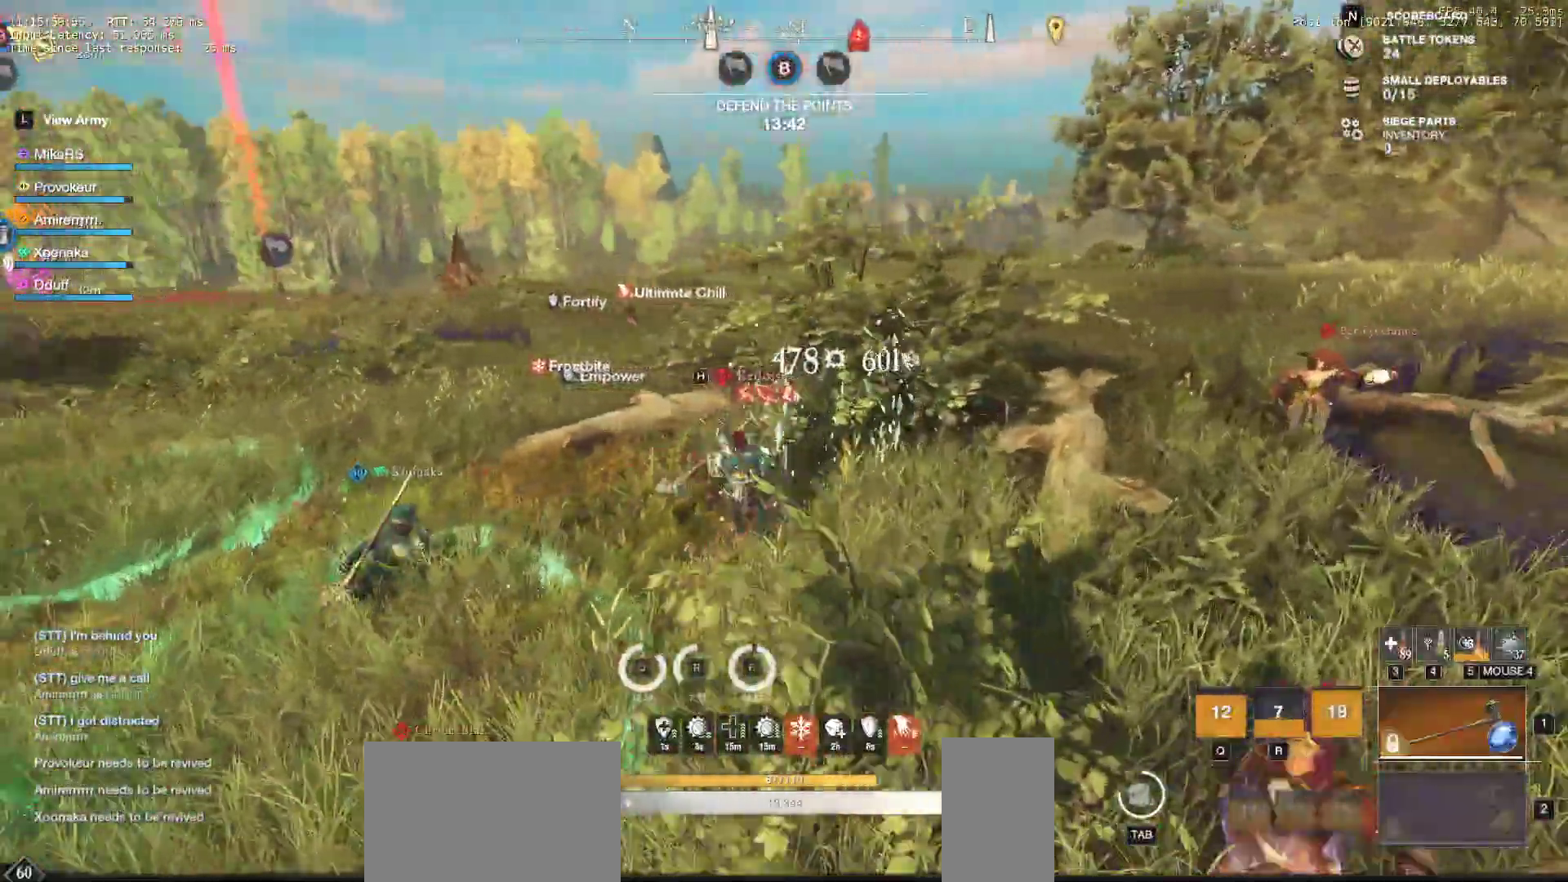
Gameplay with keyboard and mouse; each line is a JSON object with the keys and mouse buttons held at the frame after it. "events" lists presses ("down") and releases ("up") of "a", "ctrl", "d", "e", "f", "q", "r", "s", "shift", "space", "tab", "w", "mouse_left", "mouse_wheel", "mouse_right" and "mouse_mb5" between this image and that frame as [ms after this image, input, new state], when the widget could be followed in between. "mouse_left", "mouse_wheel", "mouse_right", "mouse_mb5" = the "left", "wheel", "right", "mb5" buttons of the "mouse" list. No other keys are recorded. "wheel" means that the mouse wheel is clicked or scrolled. Mouse movement is not recorded. Not read: mouse_mb4.
{"keys": ["w"], "mouse": ["left"], "events": [[333, "w", "down"]]}
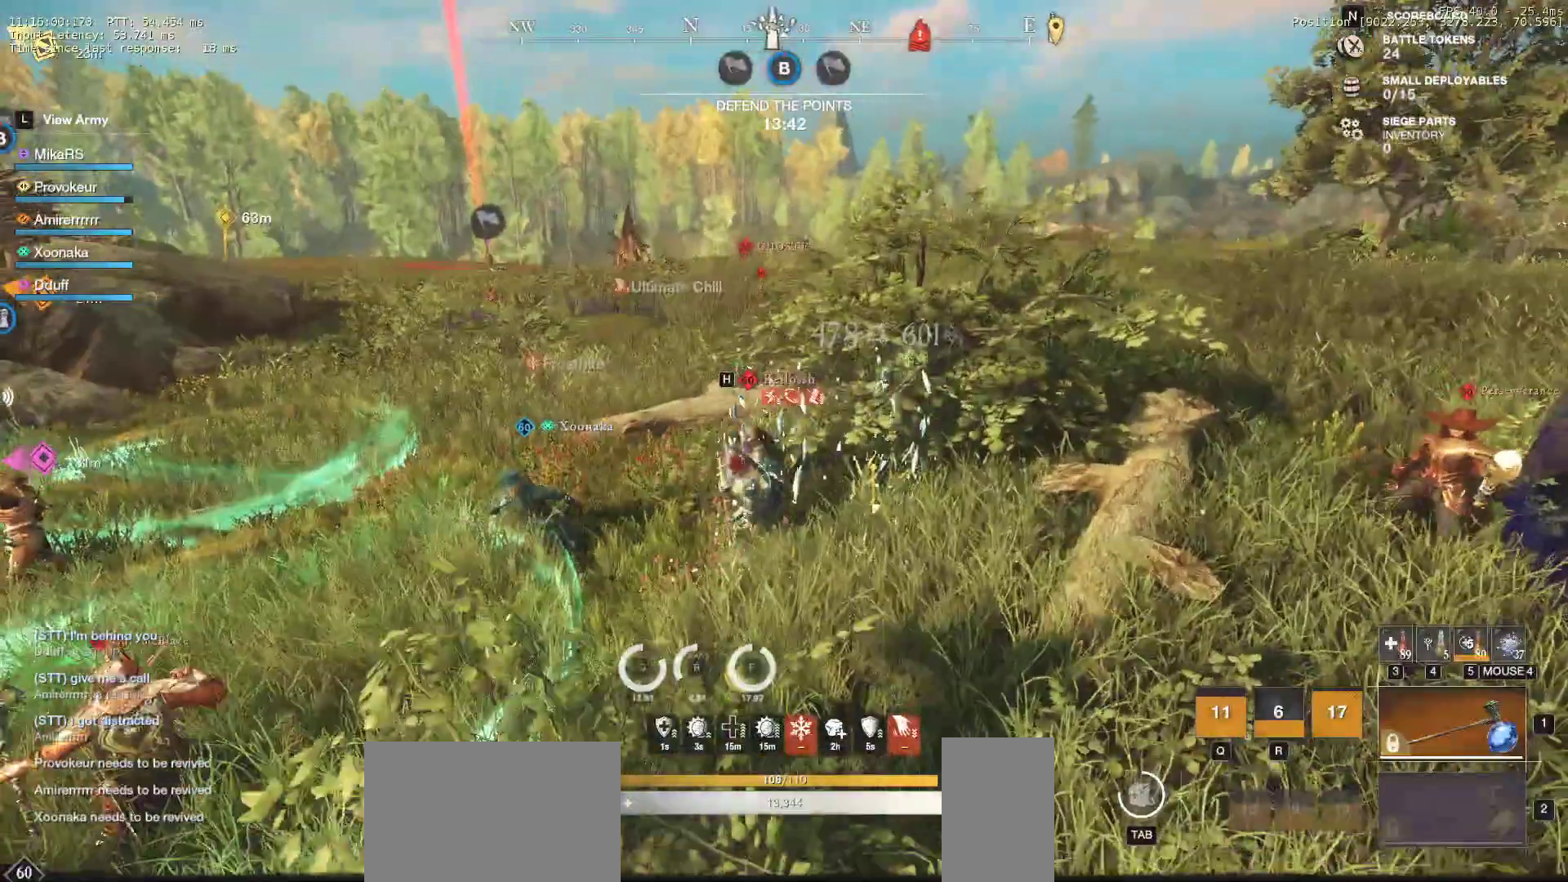
{"keys": ["w"], "mouse": ["left"], "events": []}
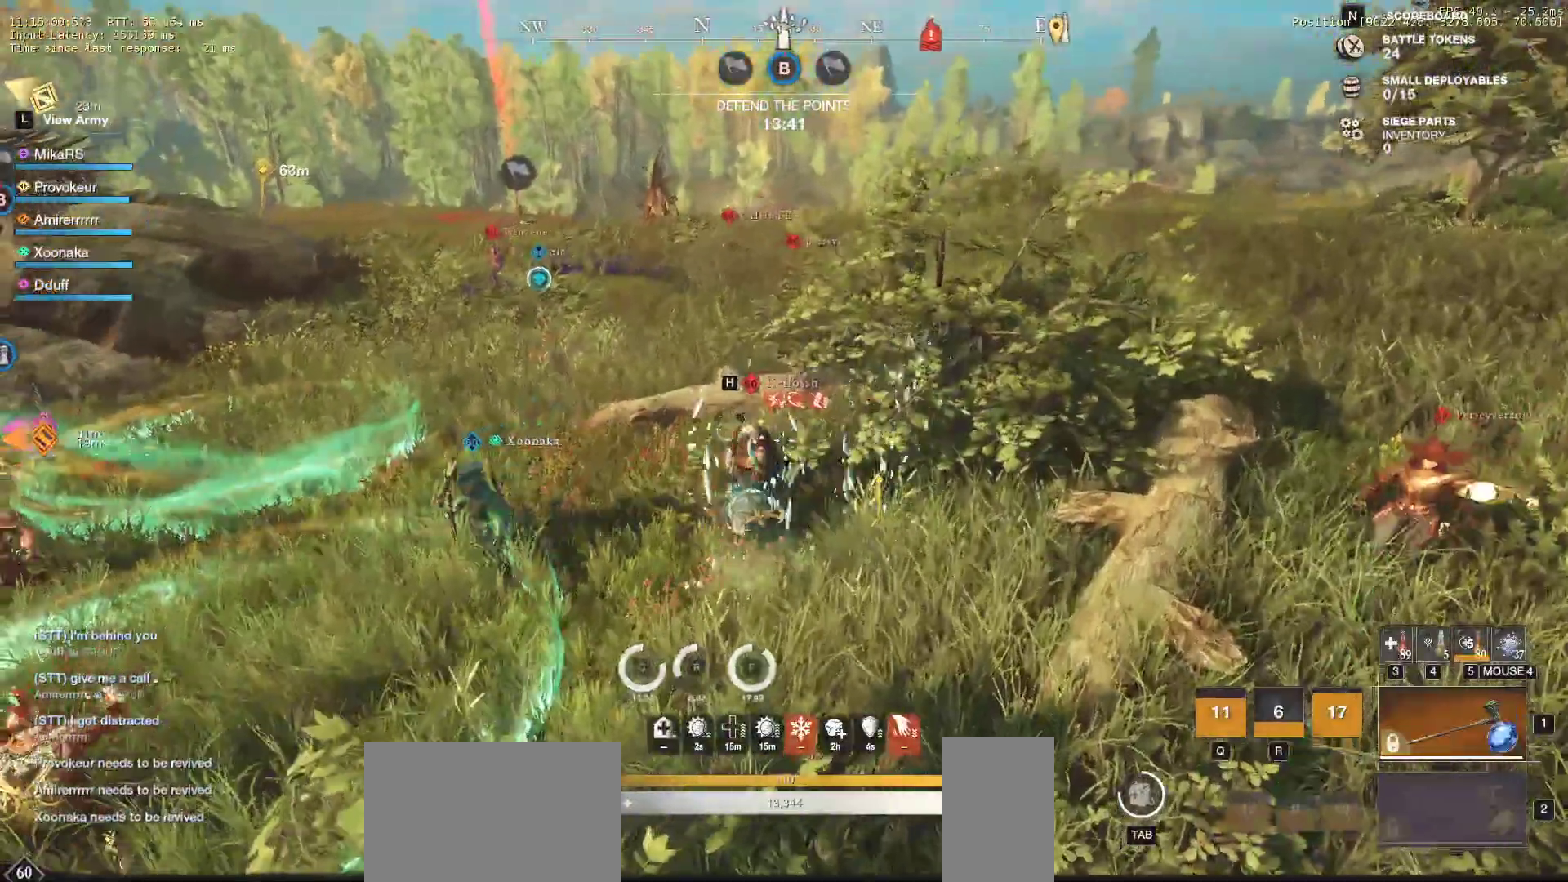
{"keys": ["w"], "mouse": [], "events": [[67, "mouse_left", "up"], [117, "a", "down"], [167, "shift", "down"], [300, "shift", "up"], [350, "shift", "down"], [483, "a", "up"], [483, "shift", "up"]]}
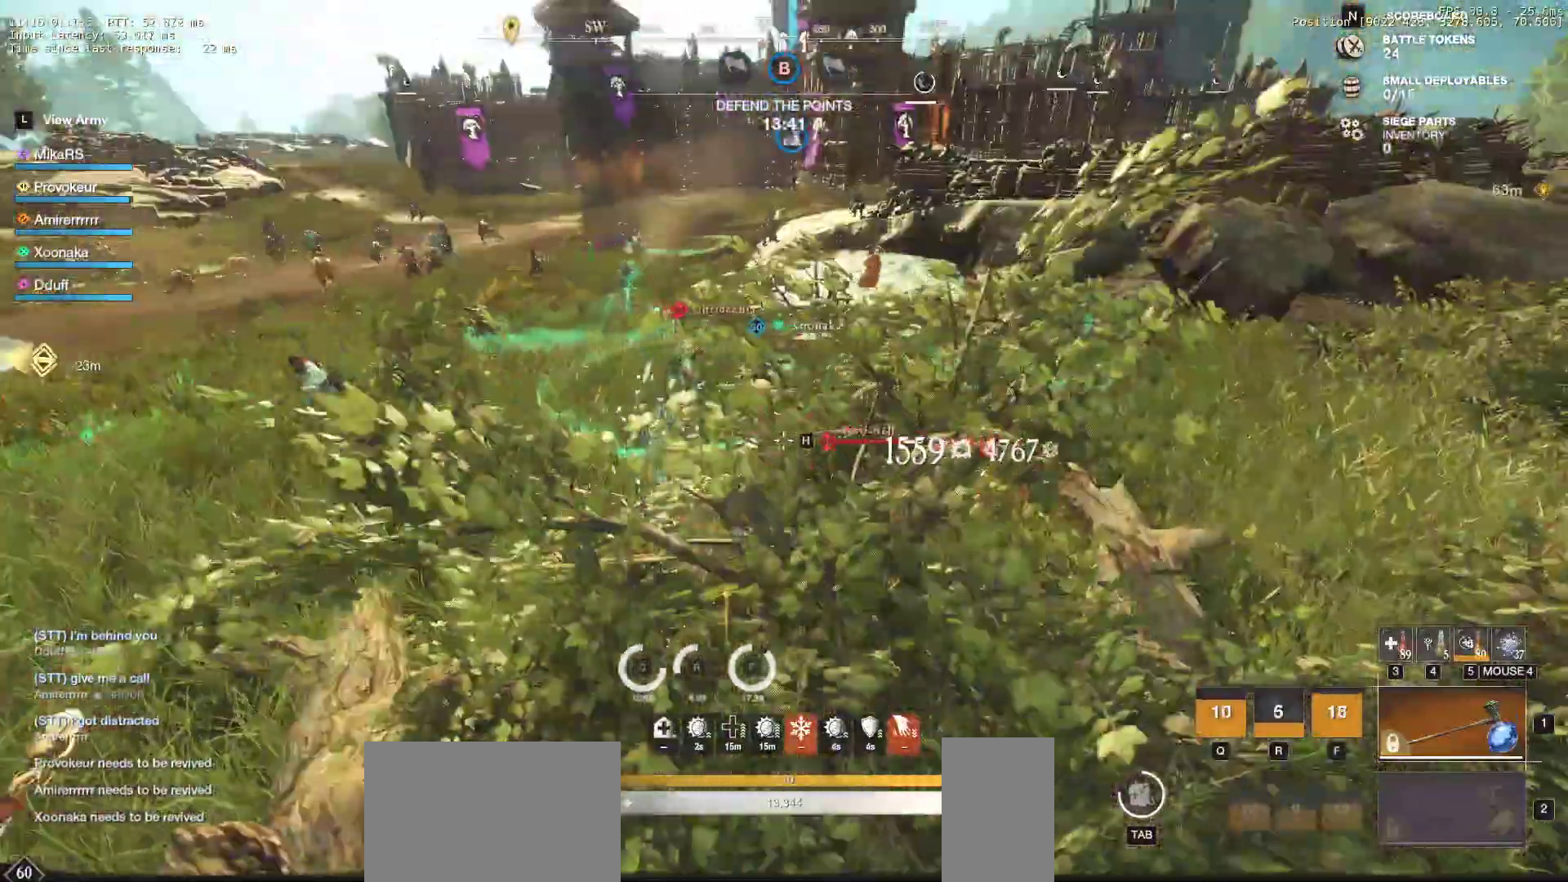
{"keys": ["w"], "mouse": [], "events": [[333, "ctrl", "down"], [450, "ctrl", "up"]]}
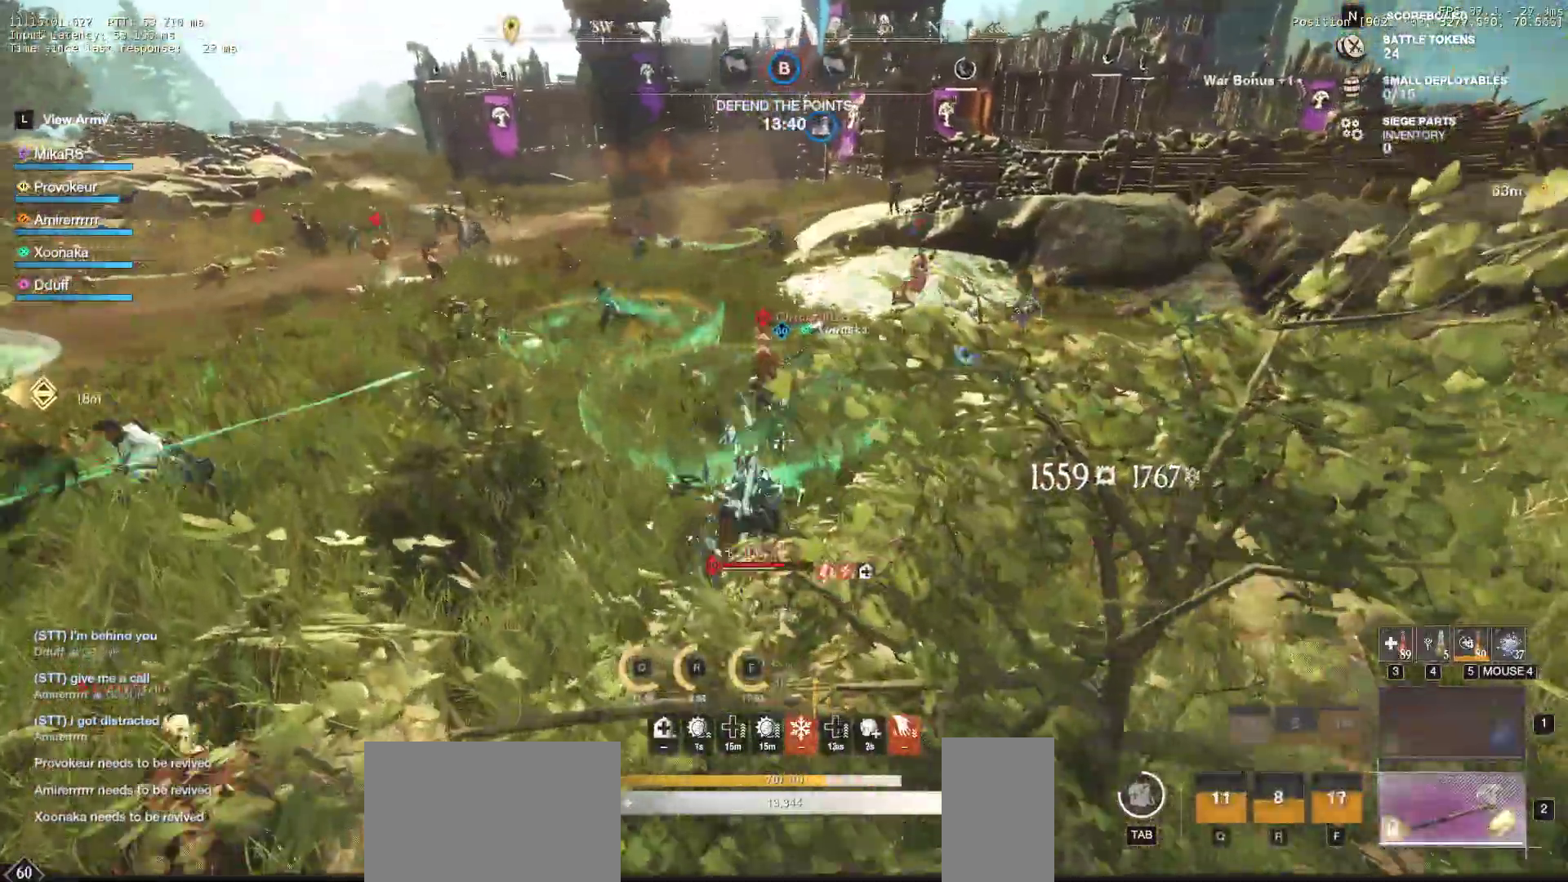
{"keys": ["w"], "mouse": []}
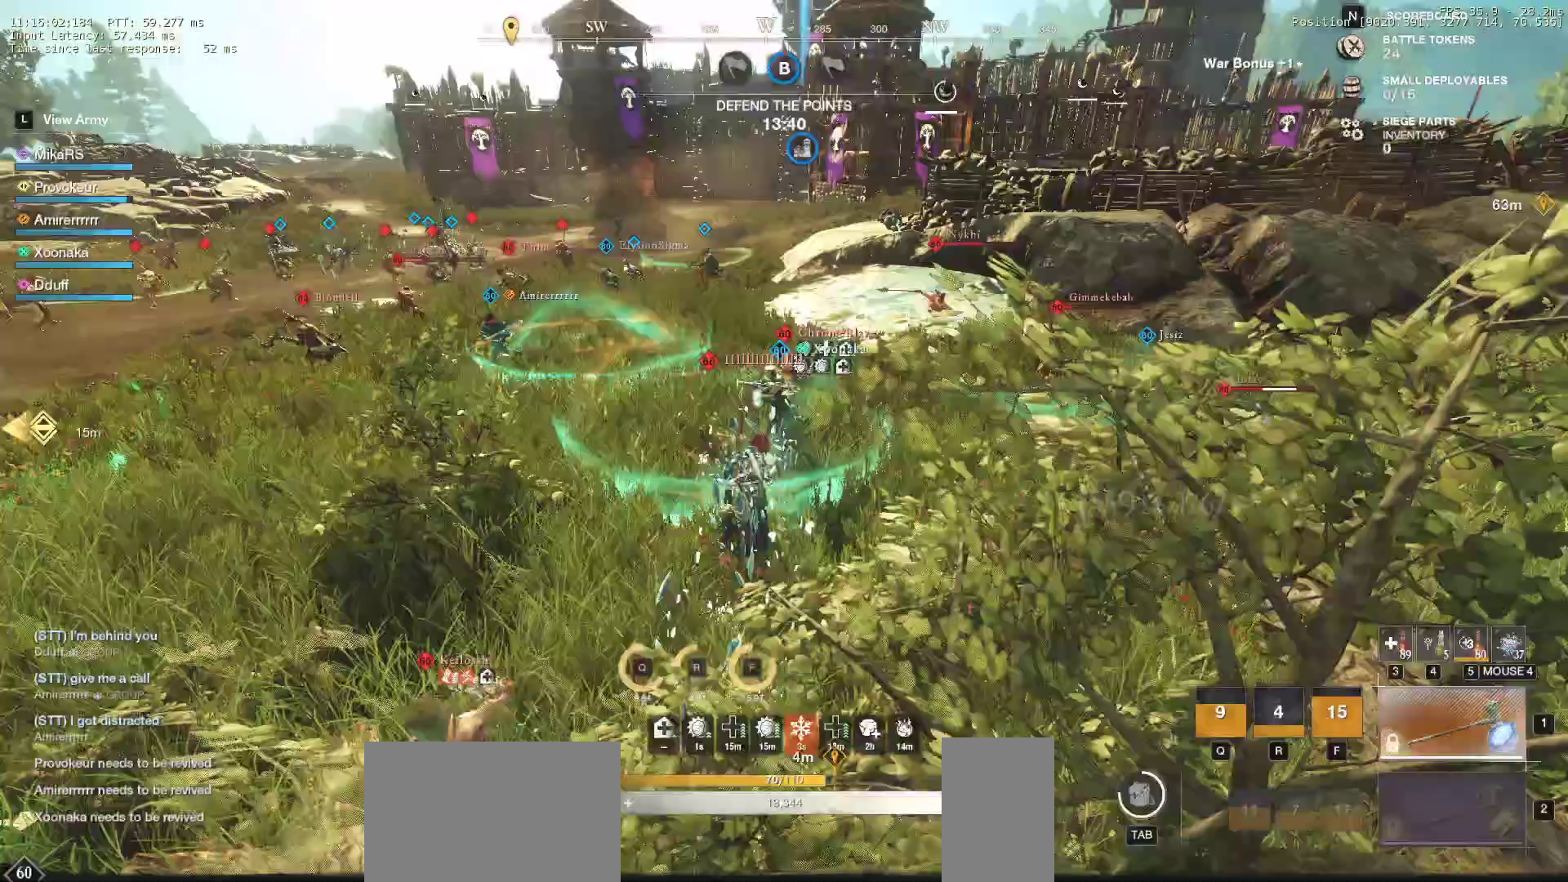
{"keys": ["w"], "mouse": [], "events": []}
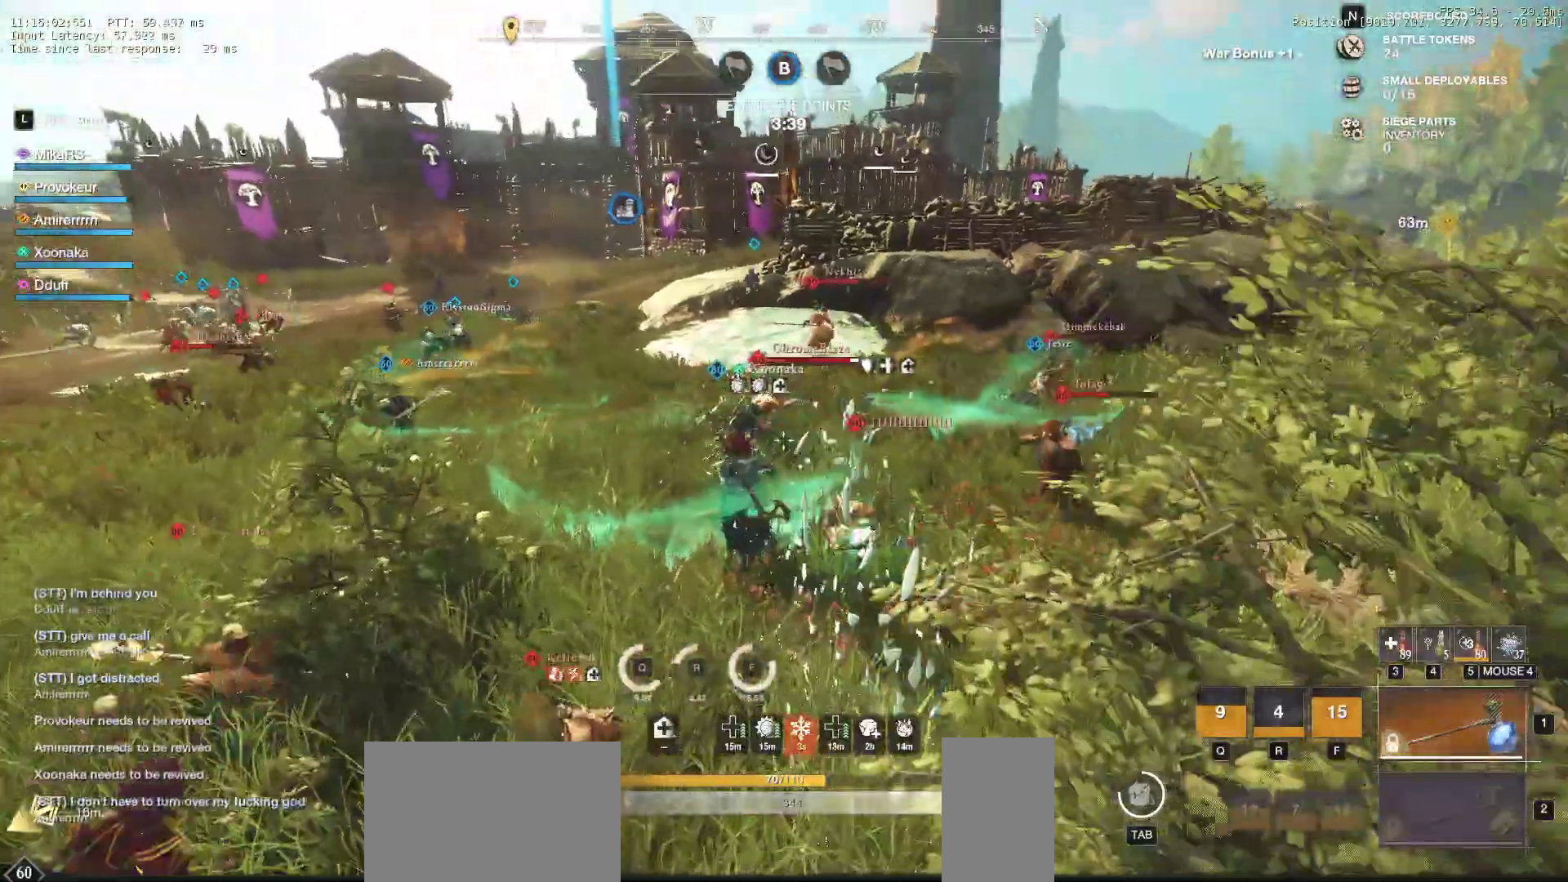
{"keys": ["w"], "mouse": ["left"], "events": [[167, "shift", "down"], [183, "mouse_right", "down"], [250, "mouse_right", "up"], [317, "shift", "up"], [400, "mouse_left", "down"]]}
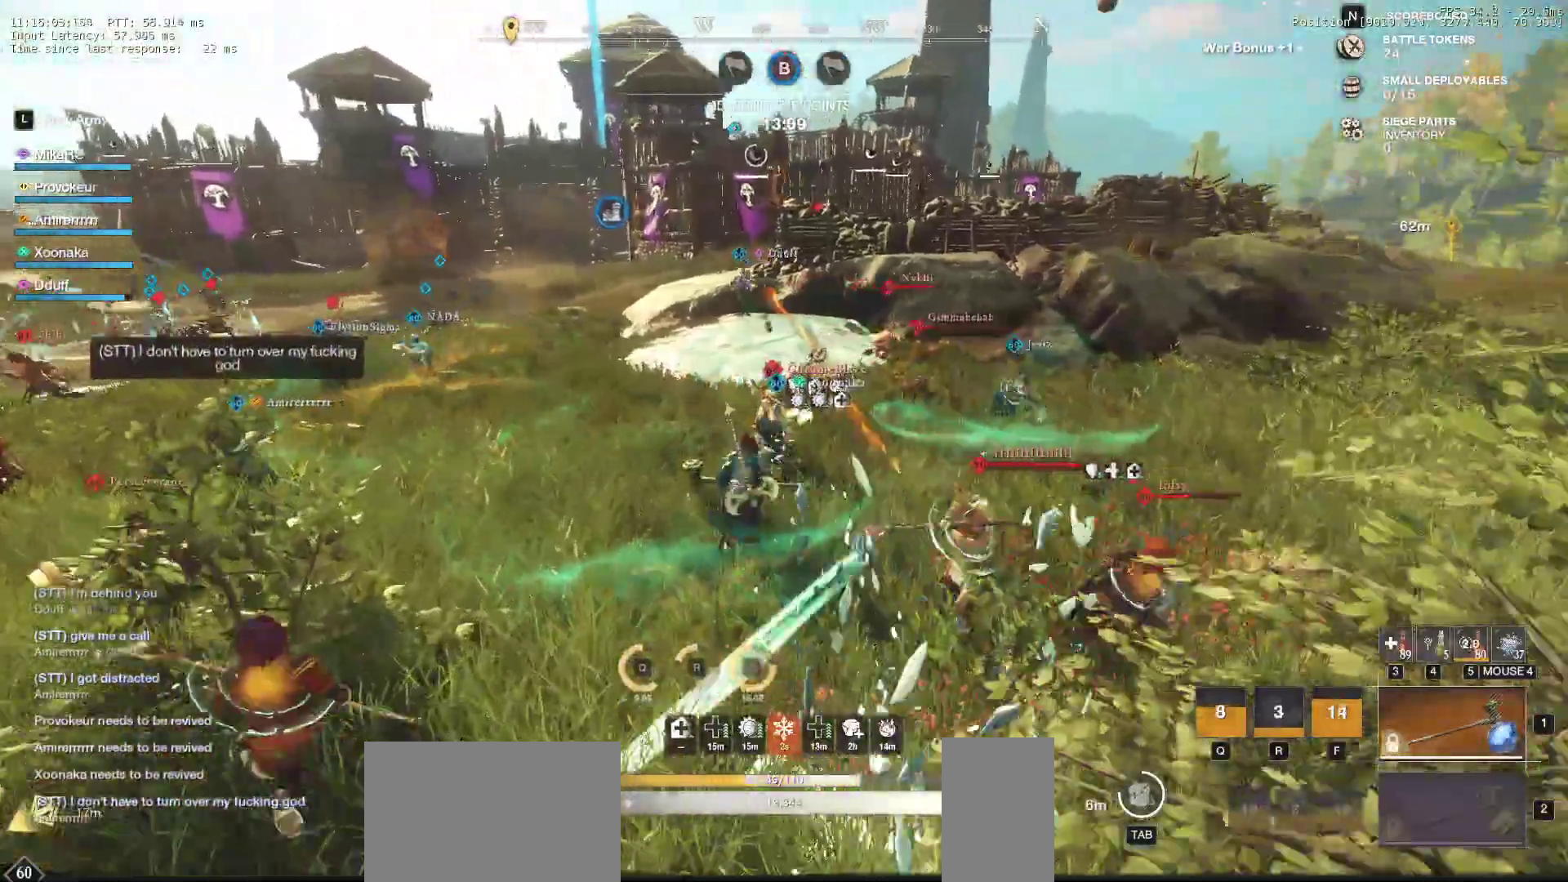
{"keys": ["w"], "mouse": [], "events": [[283, "mouse_left", "up"]]}
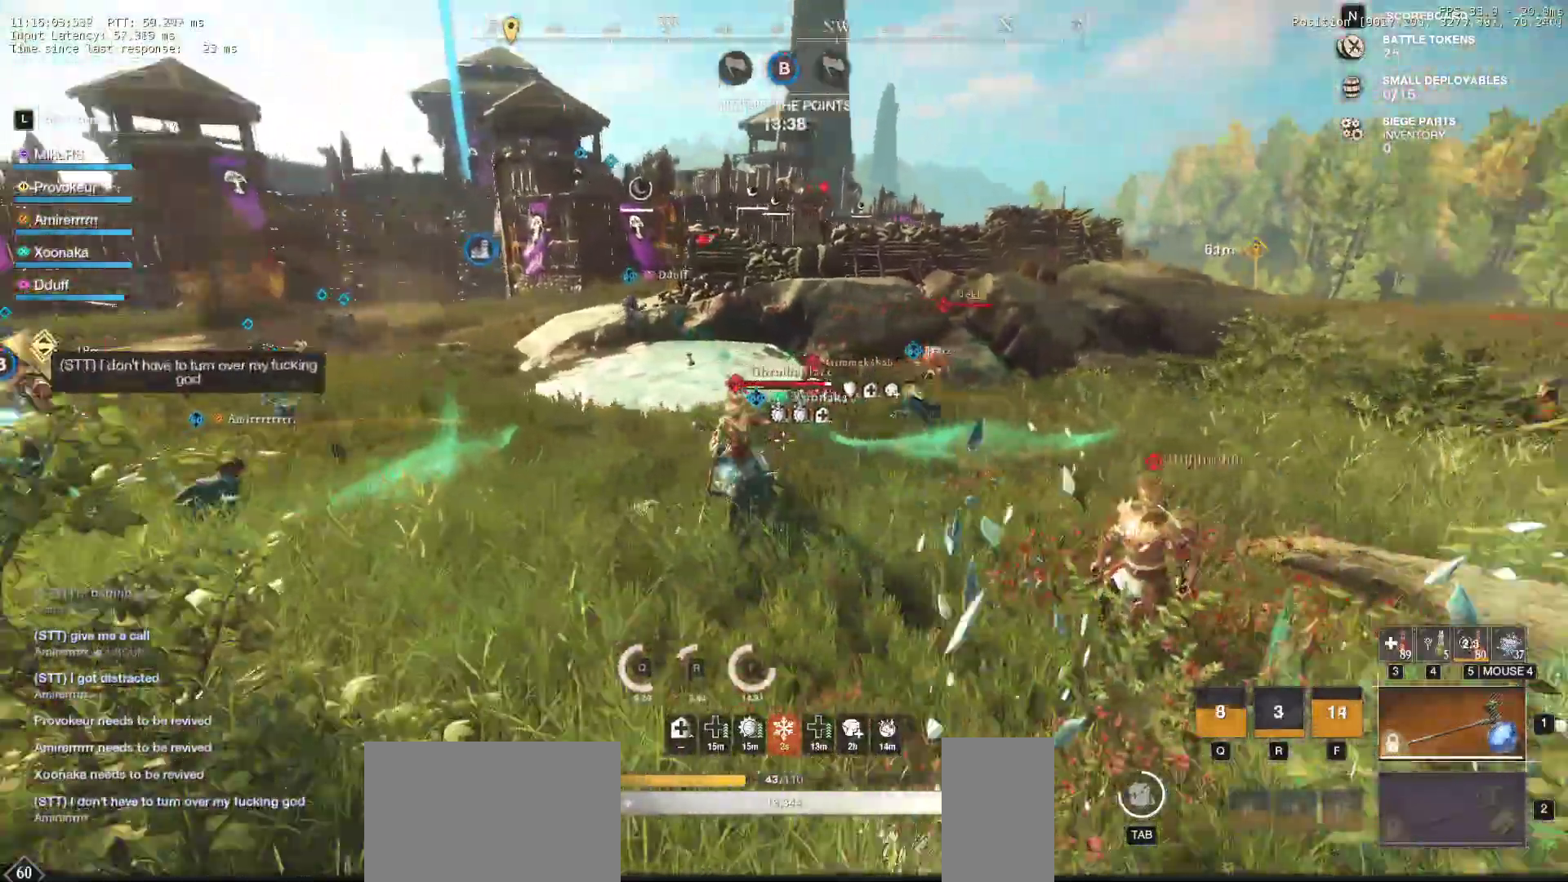
{"keys": ["w"], "mouse": [], "events": []}
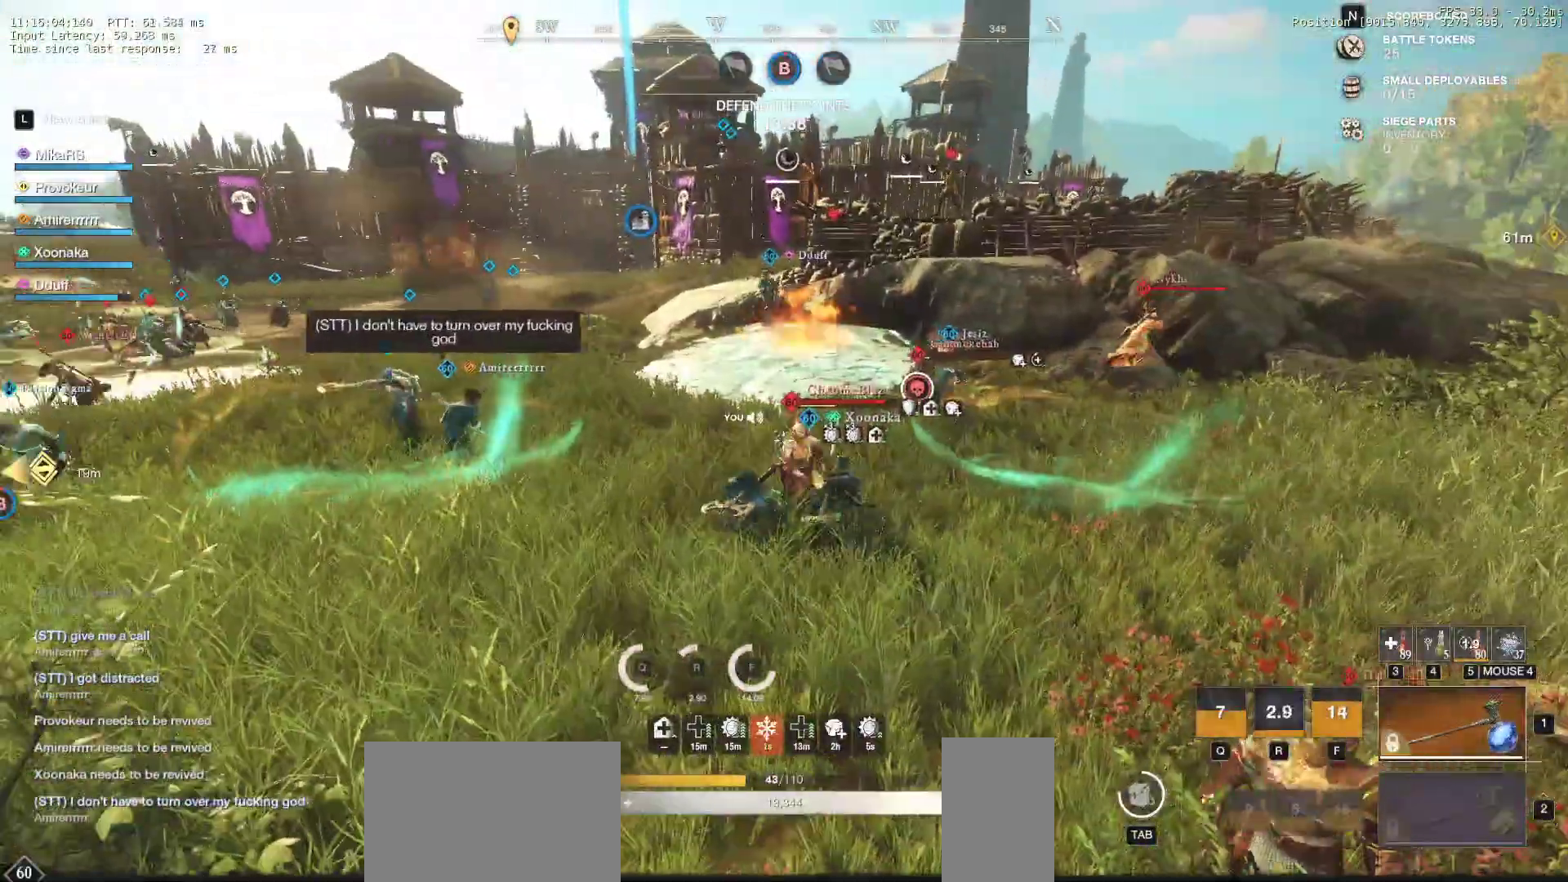
{"keys": ["w"], "mouse": ["left"], "events": [[17, "mouse_left", "down"]]}
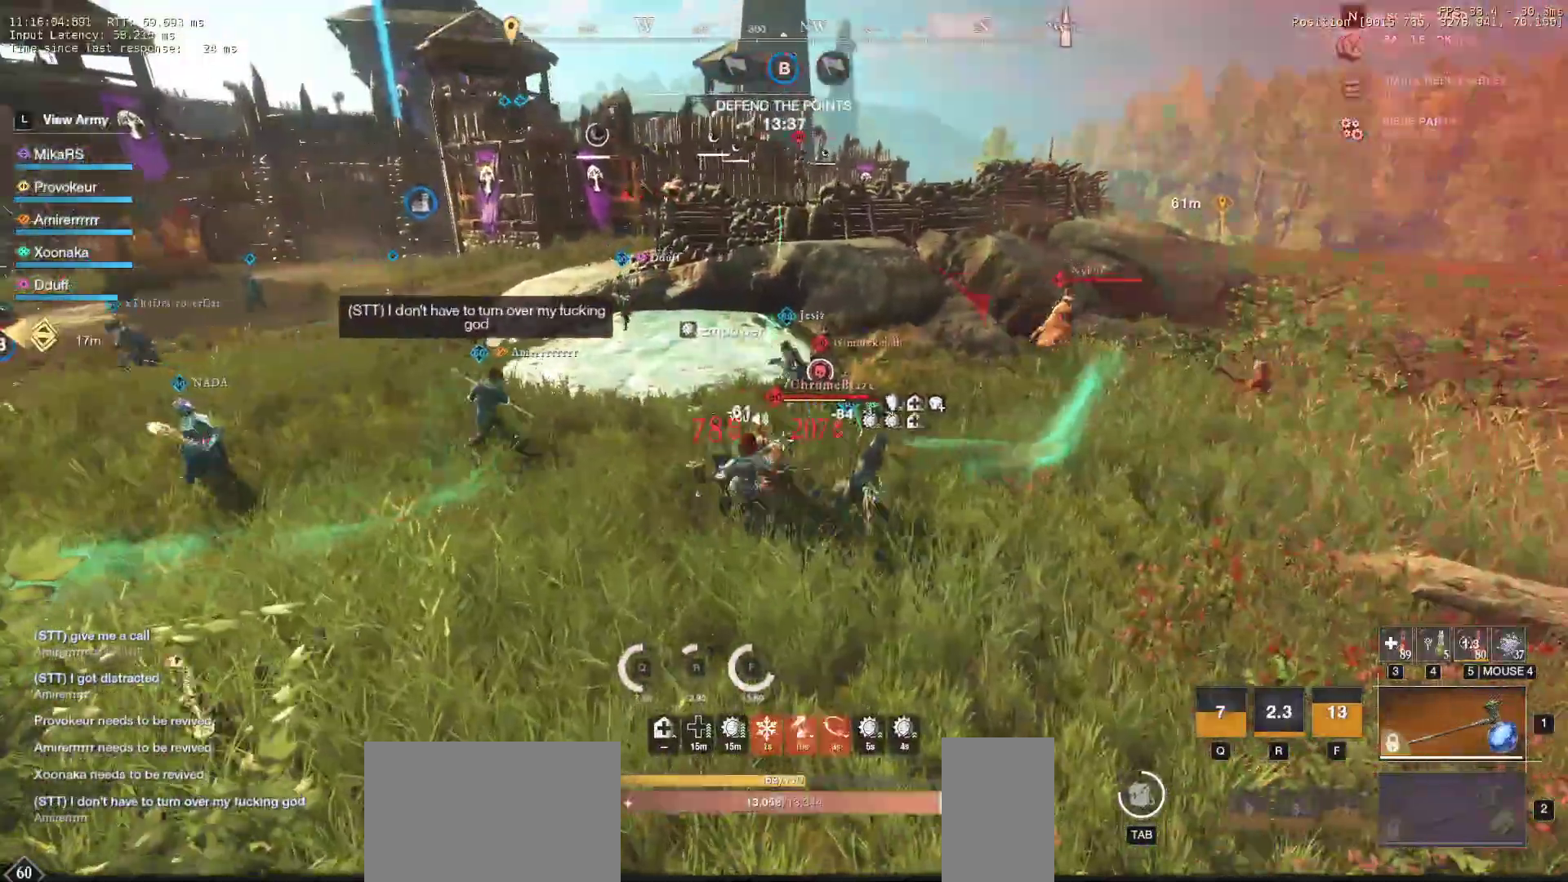
{"keys": ["space", "w"], "mouse": [], "events": [[283, "mouse_left", "up"], [367, "mouse_left", "down"], [467, "mouse_left", "up"], [500, "space", "down"]]}
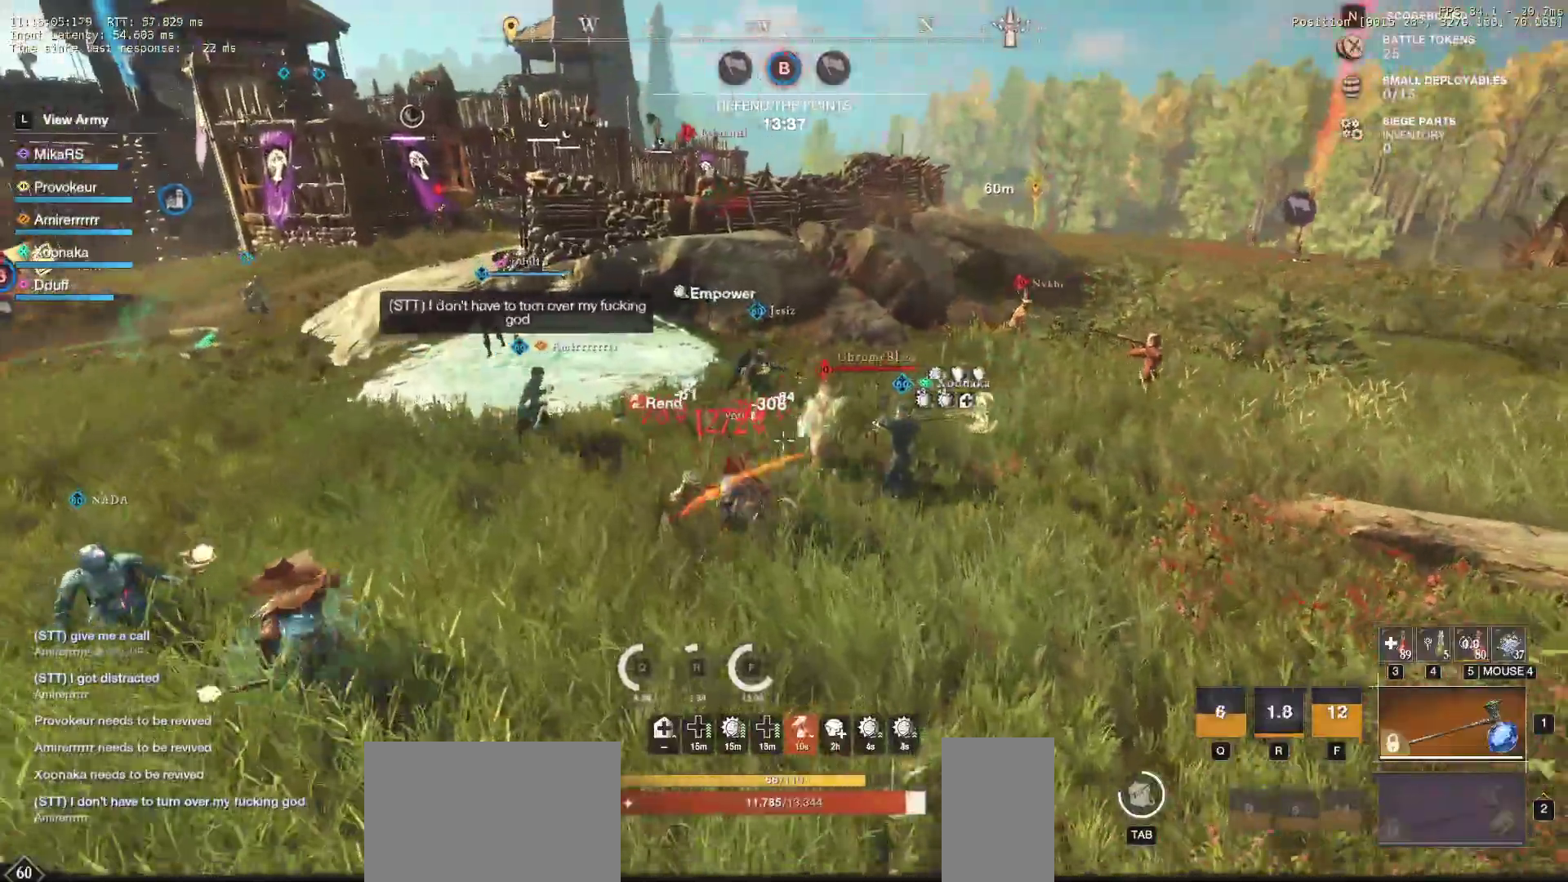
{"keys": ["w"], "mouse": [], "events": [[50, "mouse_left", "down"], [50, "space", "up"], [150, "d", "down"], [167, "mouse_left", "up"], [250, "a", "down"], [267, "d", "up"], [317, "a", "up"], [417, "shift", "down"], [467, "shift", "up"]]}
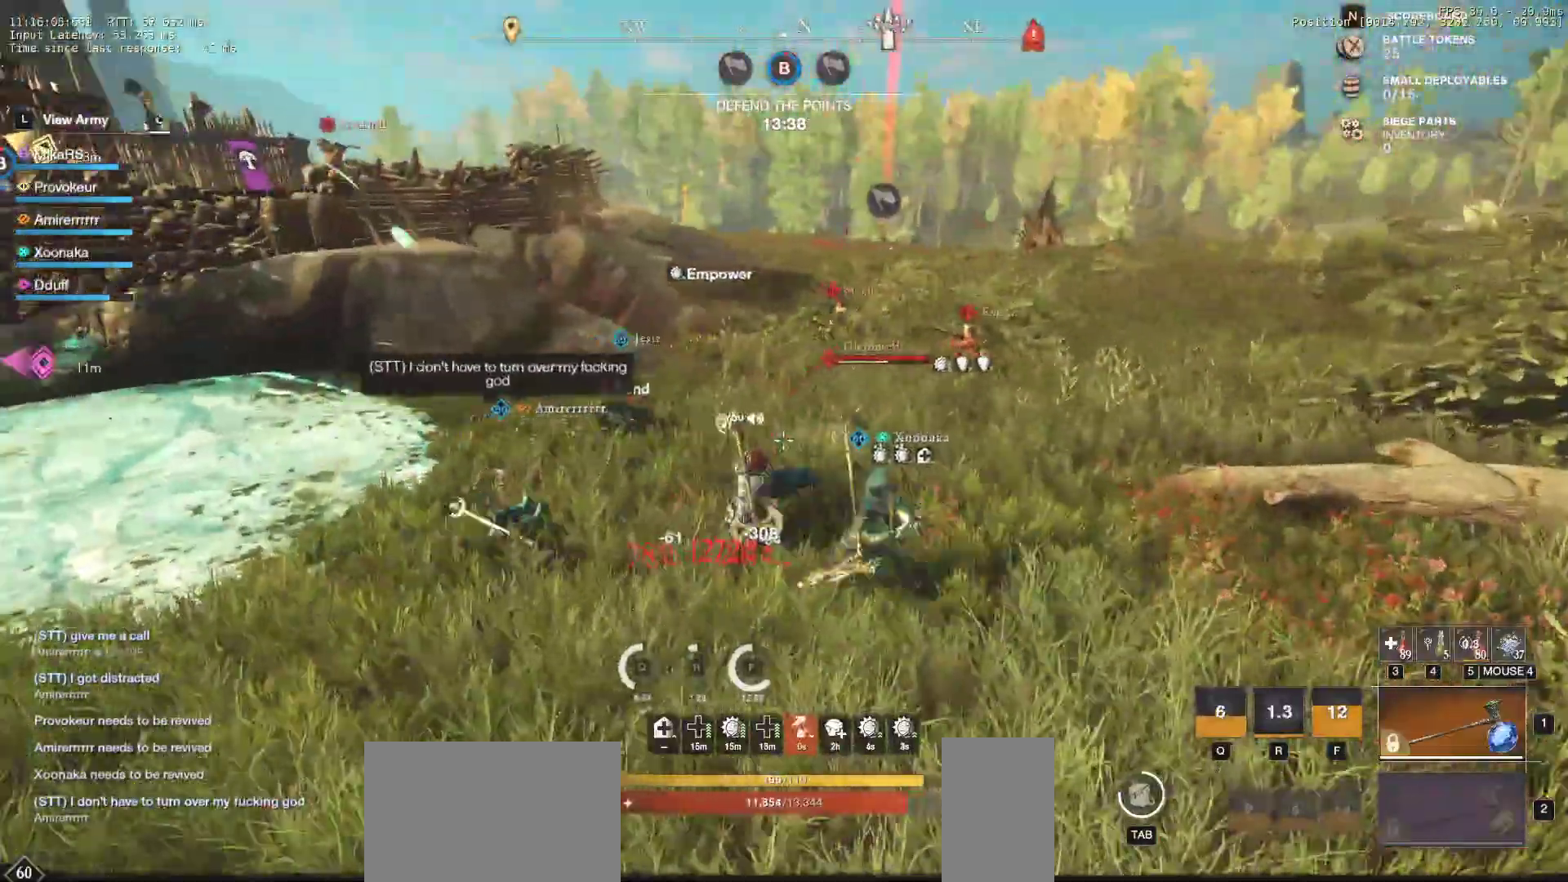
{"keys": ["d", "shift", "w"], "mouse": [], "events": [[350, "d", "down"], [433, "shift", "down"]]}
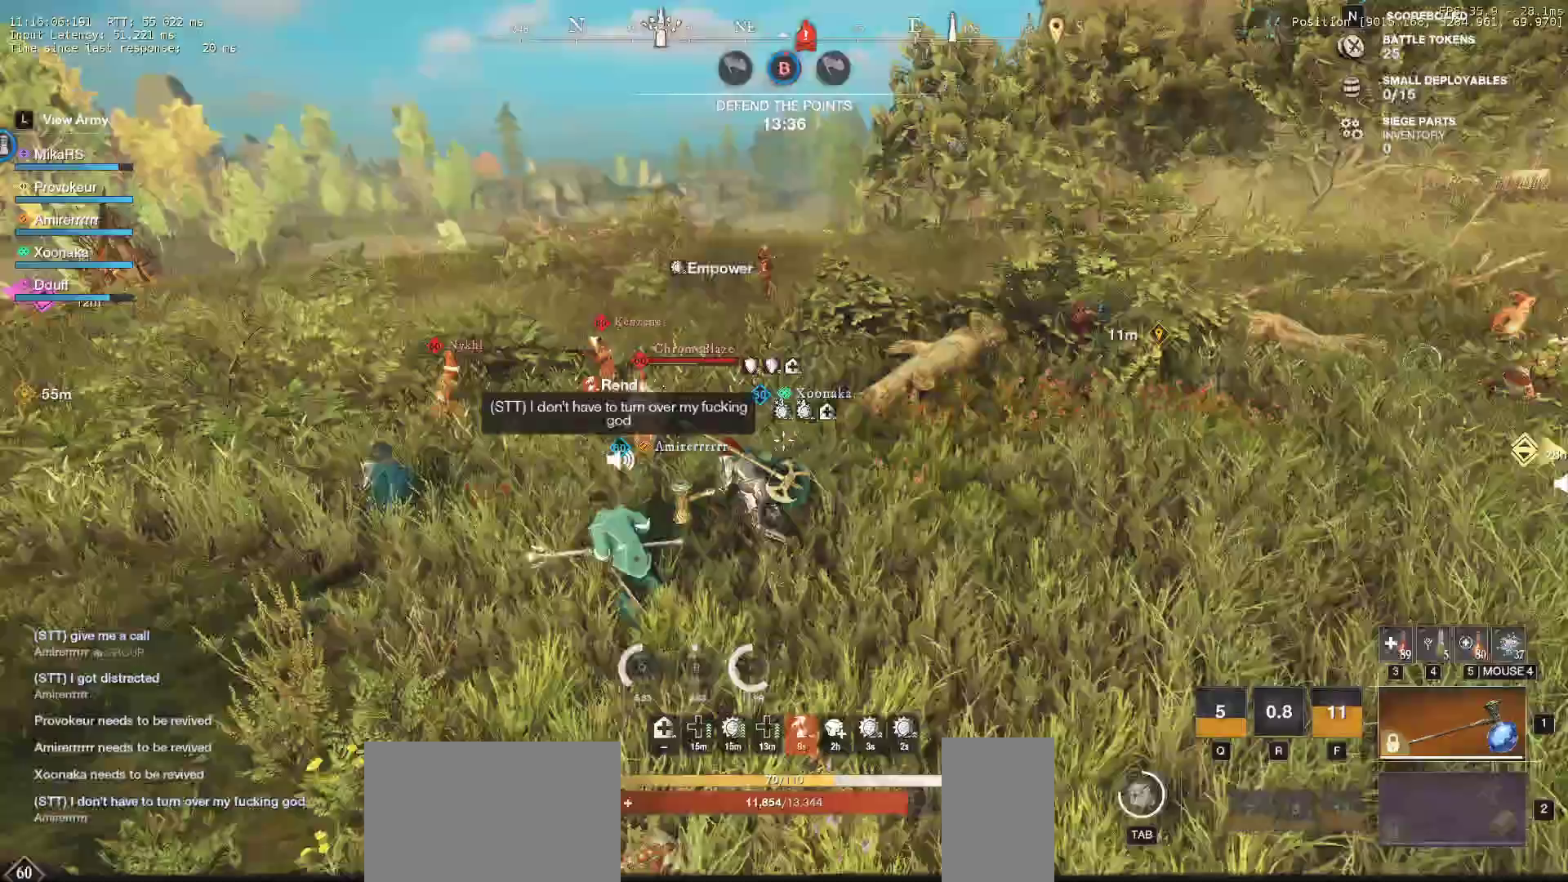
{"keys": ["d", "w"], "mouse": [], "events": [[100, "shift", "up"]]}
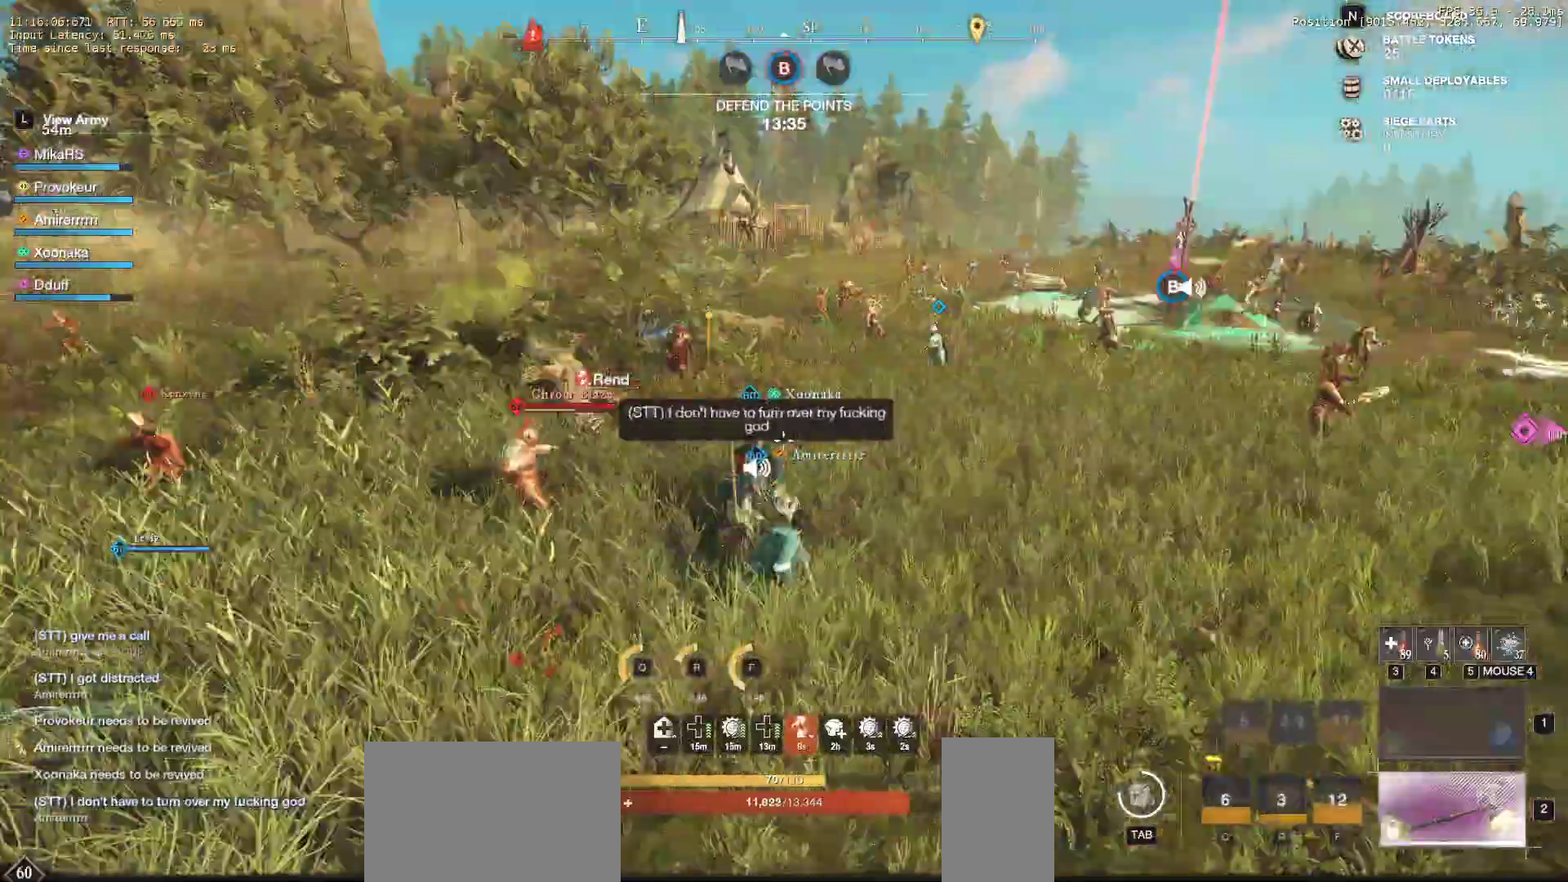
{"keys": ["d", "w"], "mouse": [], "events": []}
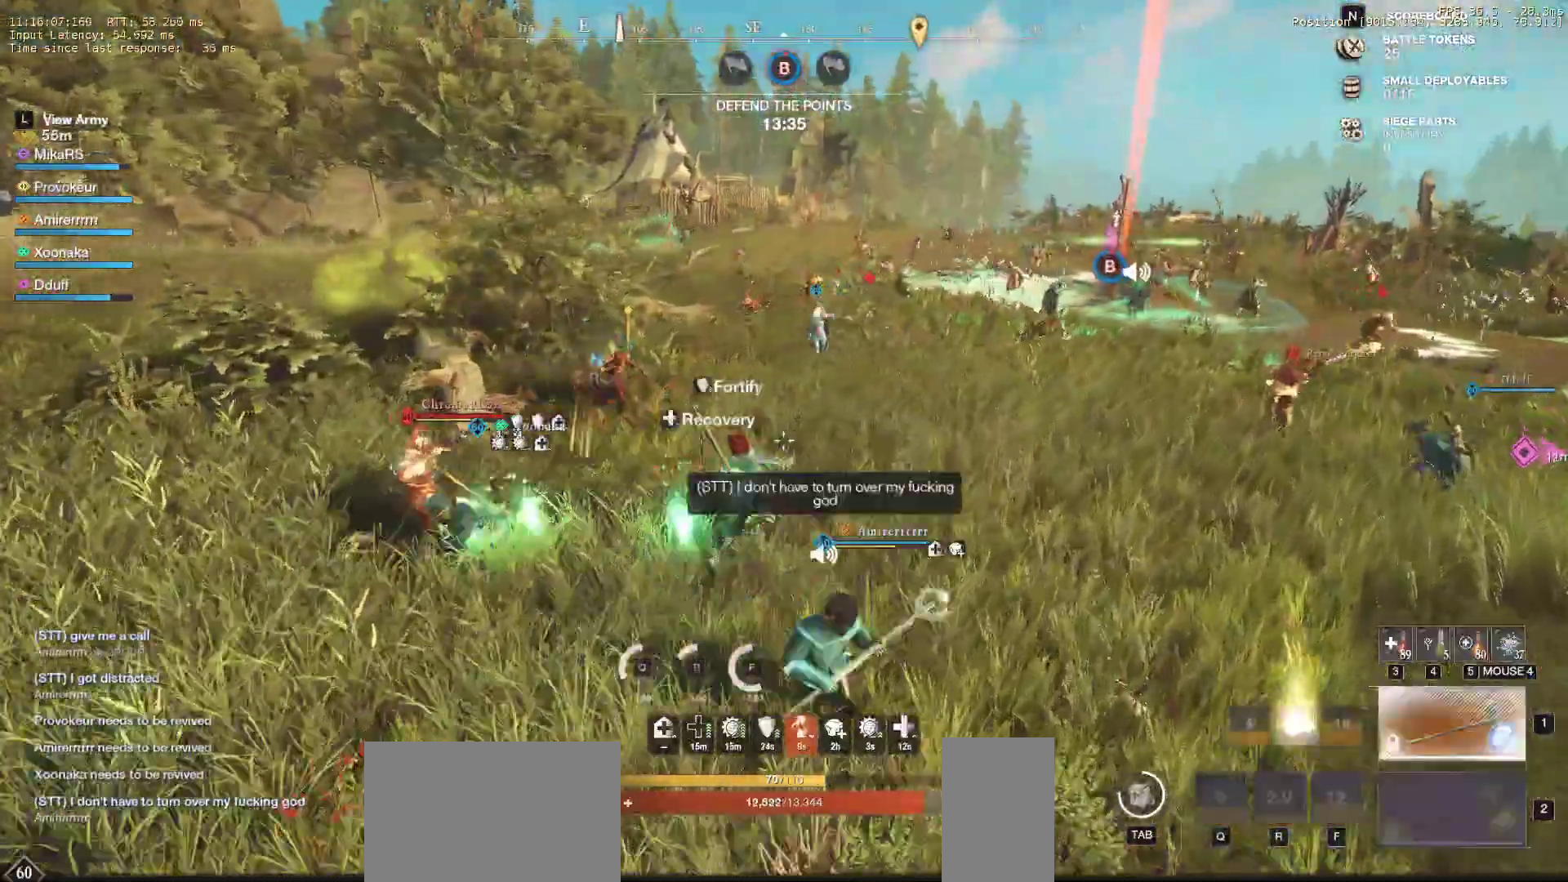
{"keys": ["d", "w"], "mouse": [], "events": []}
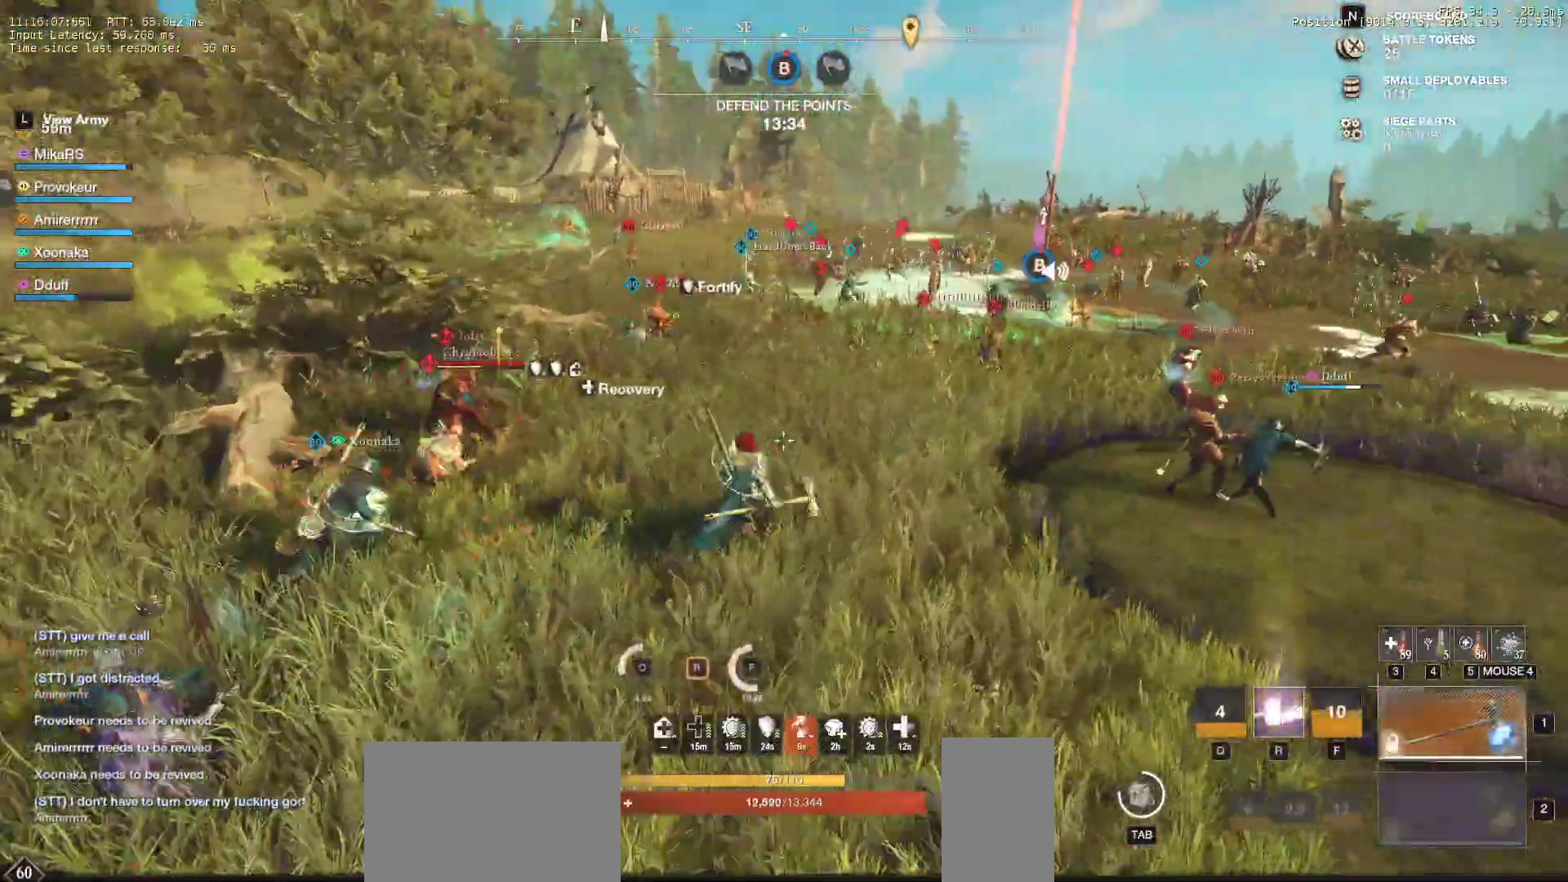
{"keys": ["d", "w"], "mouse": [], "events": []}
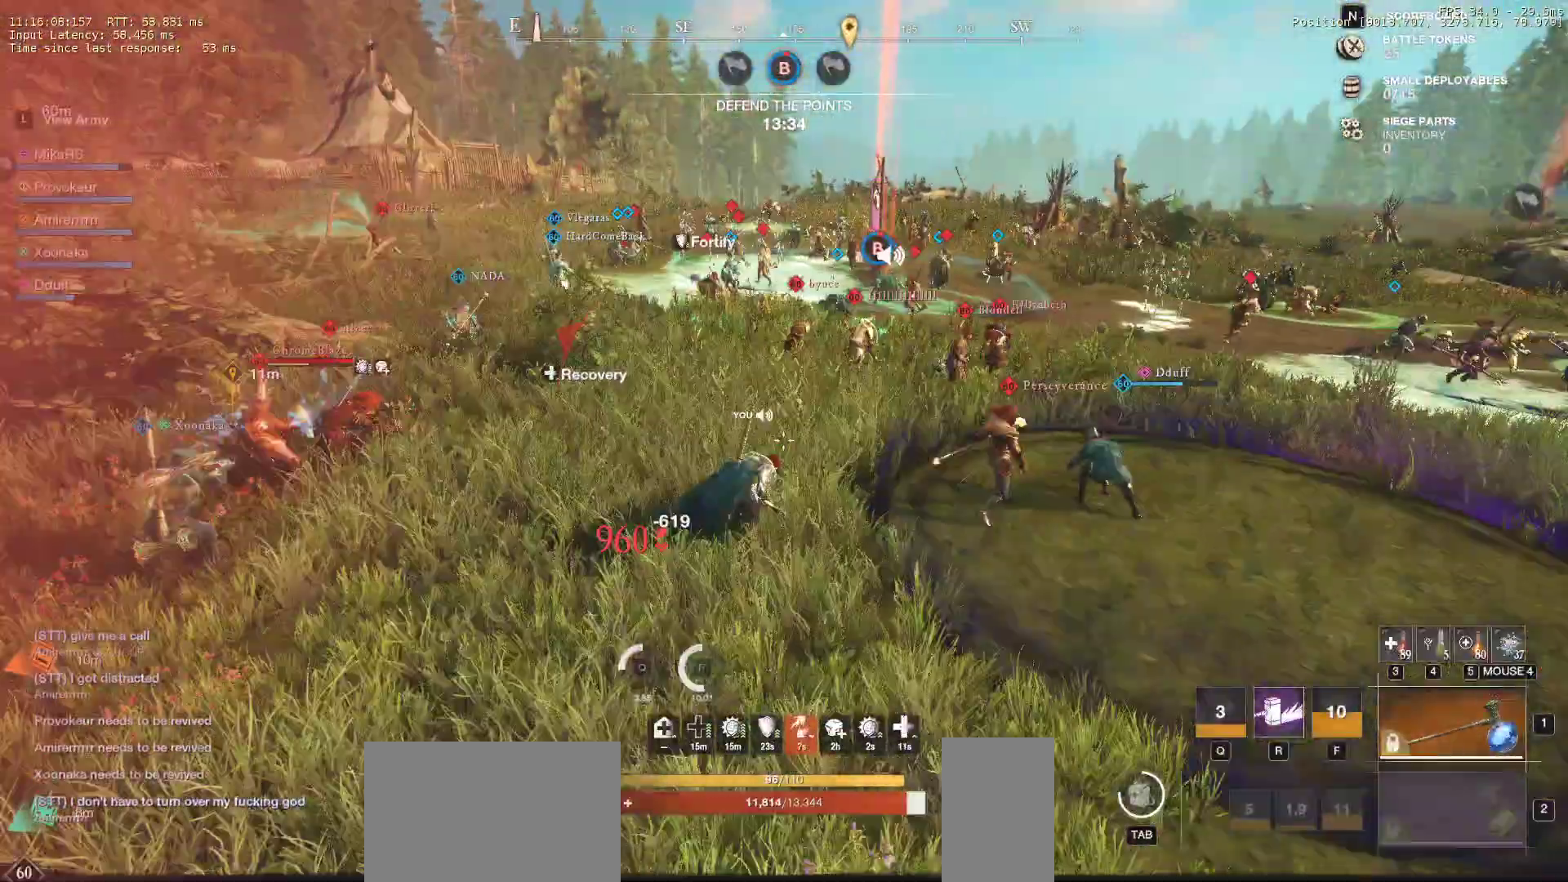
{"keys": ["d", "w"], "mouse": [], "events": []}
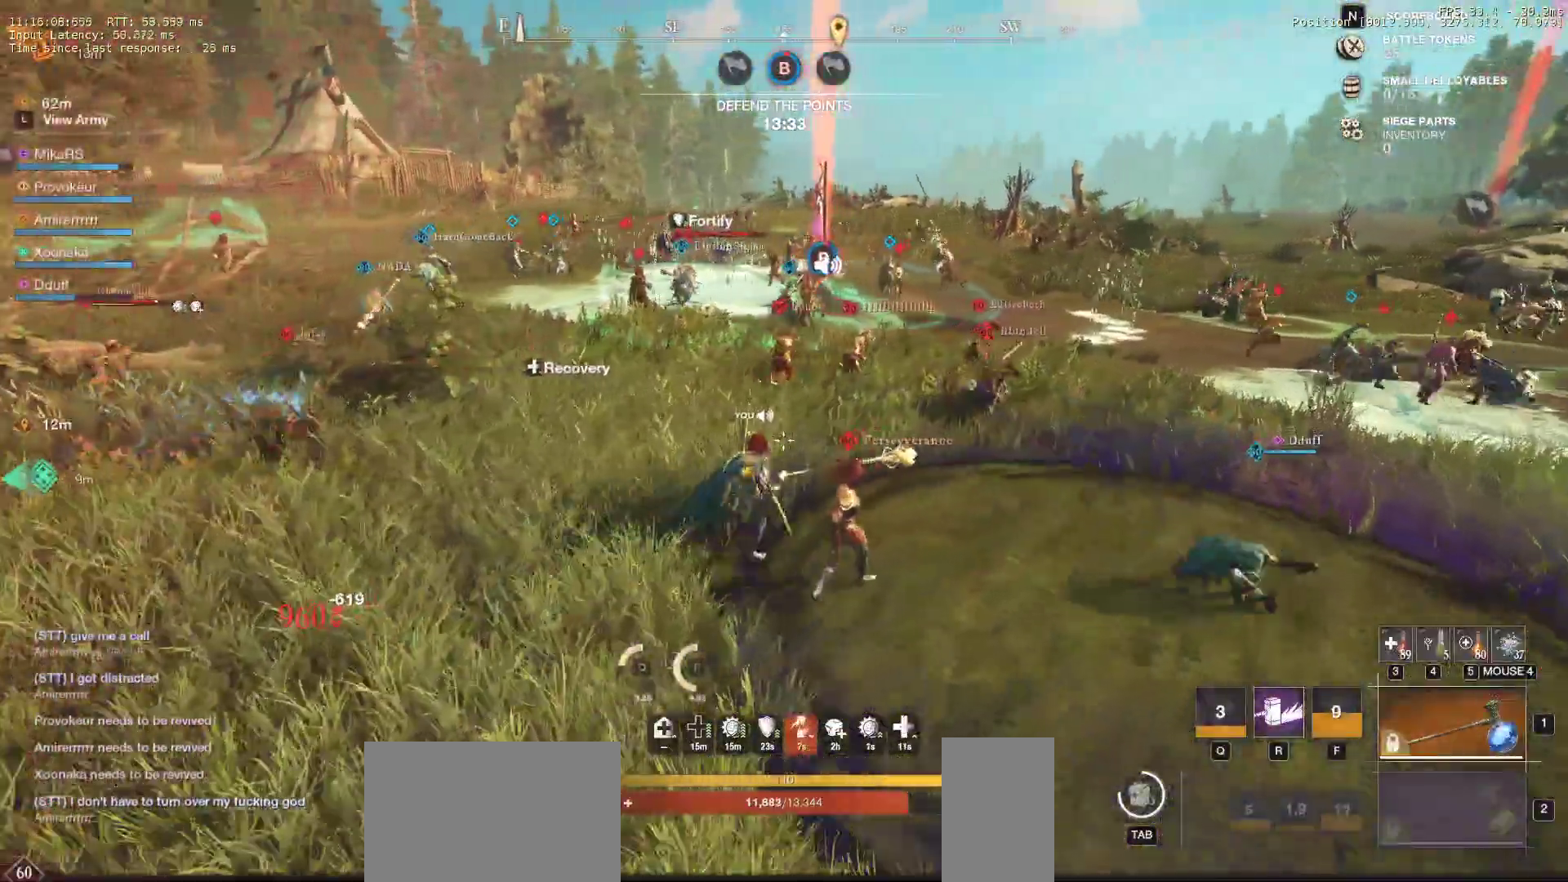
{"keys": ["w"], "mouse": [], "events": [[17, "d", "up"], [67, "r", "down"], [183, "r", "up"], [250, "r", "down"], [350, "r", "up"]]}